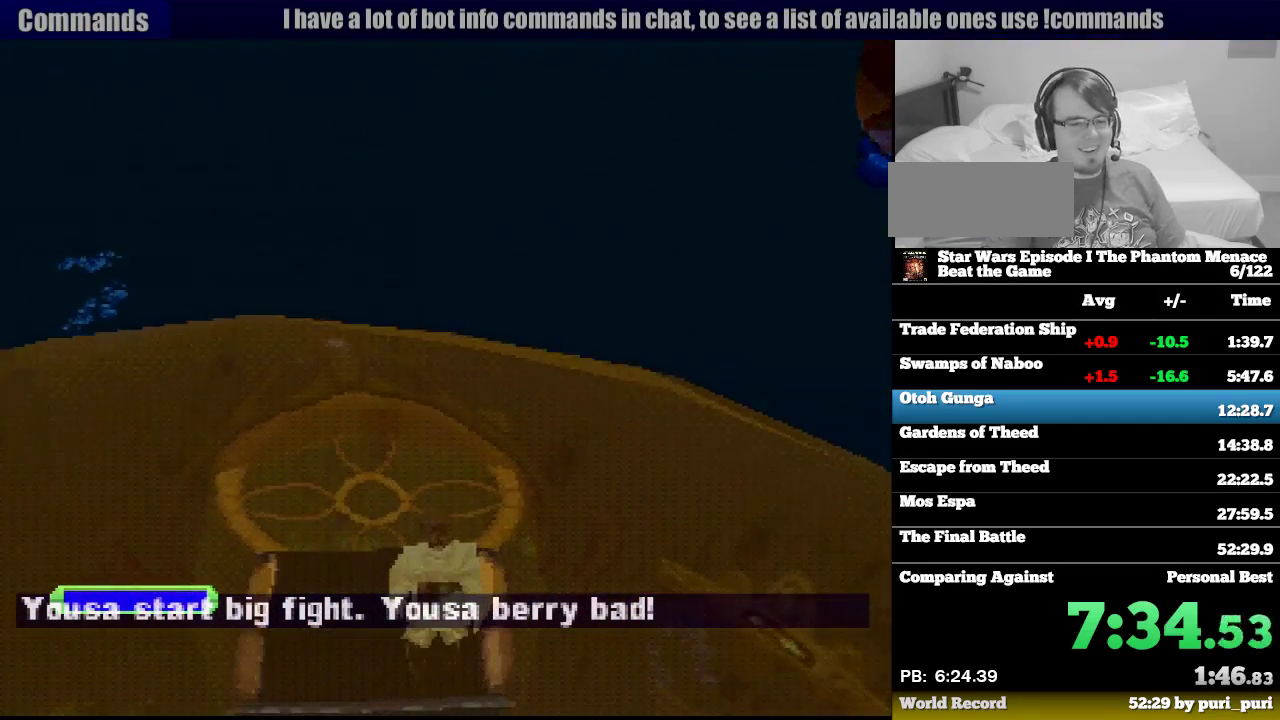
Gameplay with a controller (PlayStation layout); each line is a JSON object with the inputs held at the frame after it. "events" lists button and stick changes between this image and that frame as [ms after this image, input, new state], when the widget could be followed in between. Not read: L3 R3.
{"buttons": ["DPAD_UP", "DPAD_LEFT"], "events": [[217, "DPAD_LEFT", "up"], [367, "DPAD_UP", "down"], [417, "DPAD_LEFT", "down"]]}
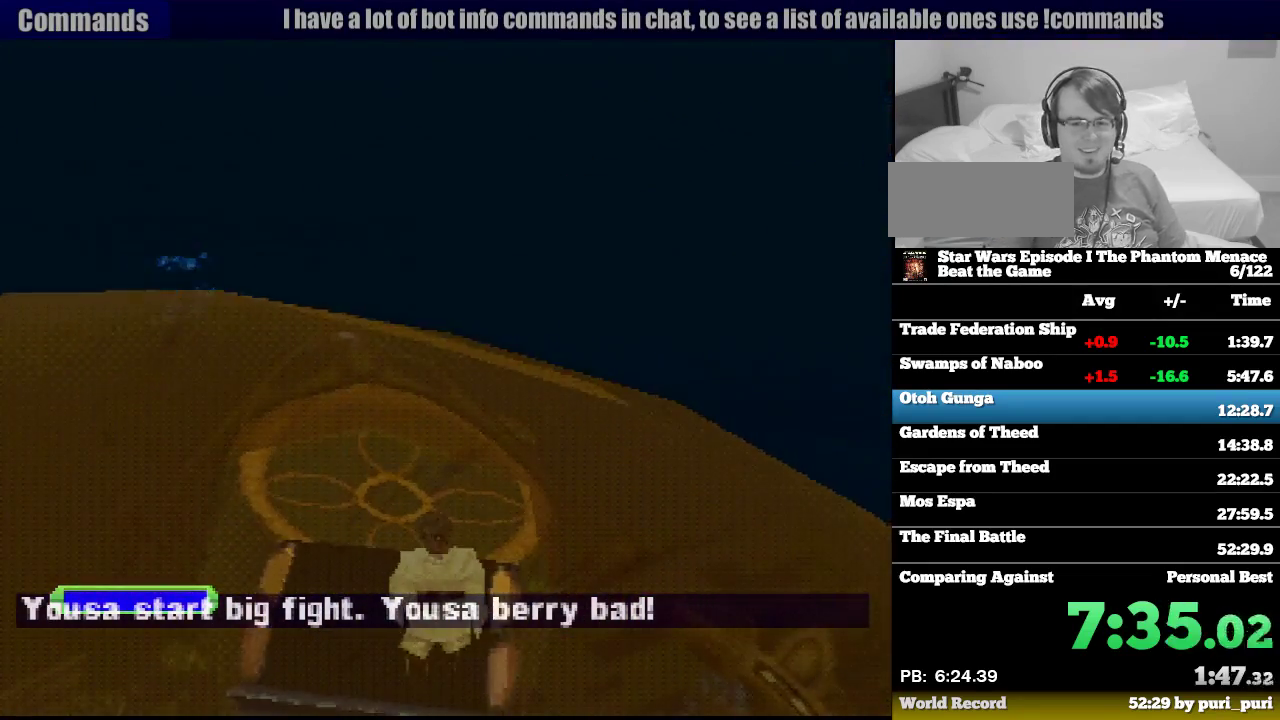
{"buttons": [], "events": [[67, "DPAD_LEFT", "up"], [117, "DPAD_UP", "up"], [283, "DPAD_RIGHT", "down"], [500, "DPAD_RIGHT", "up"]]}
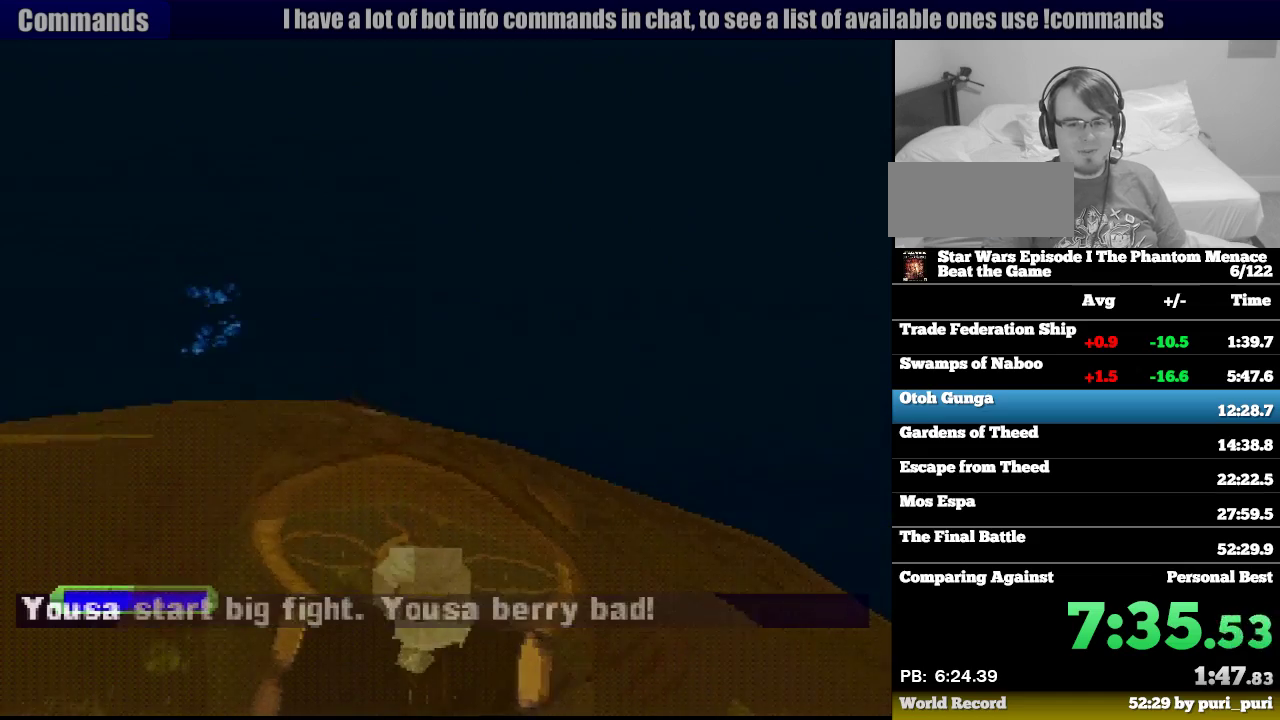
{"buttons": [], "events": [[350, "DPAD_RIGHT", "down"], [500, "DPAD_RIGHT", "up"]]}
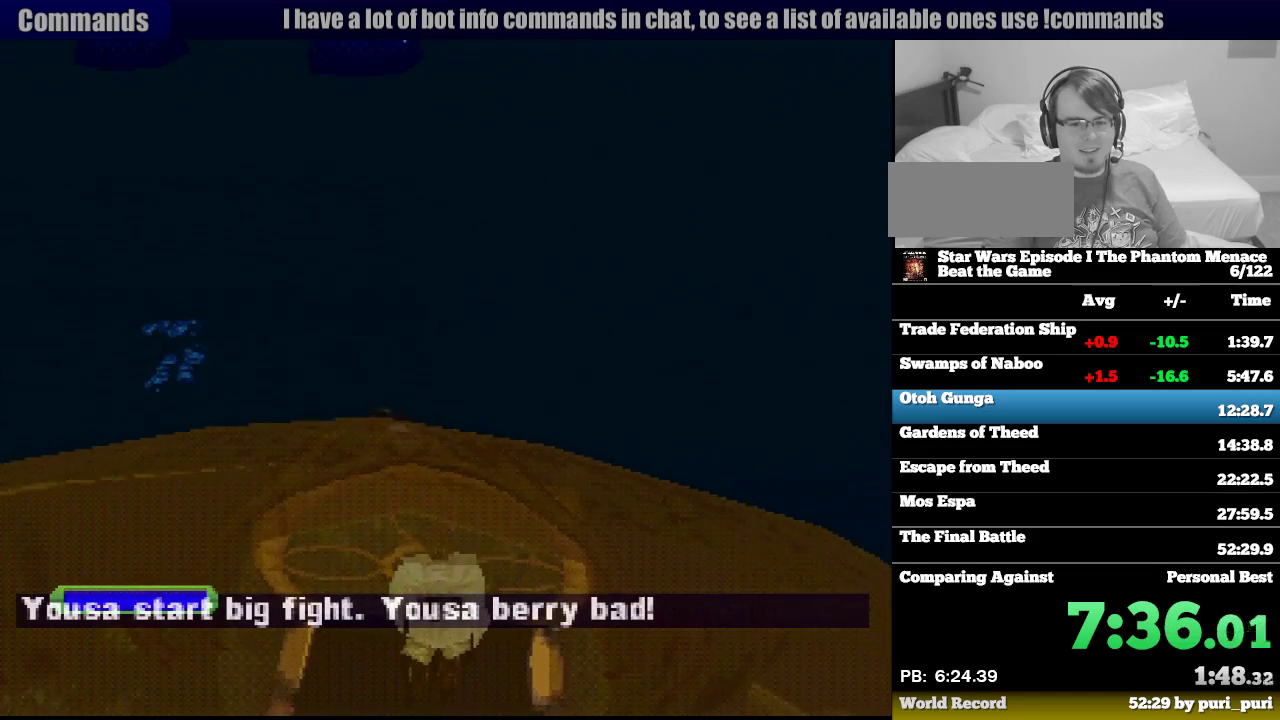
{"buttons": [], "events": [[350, "DPAD_RIGHT", "down"], [483, "DPAD_RIGHT", "up"]]}
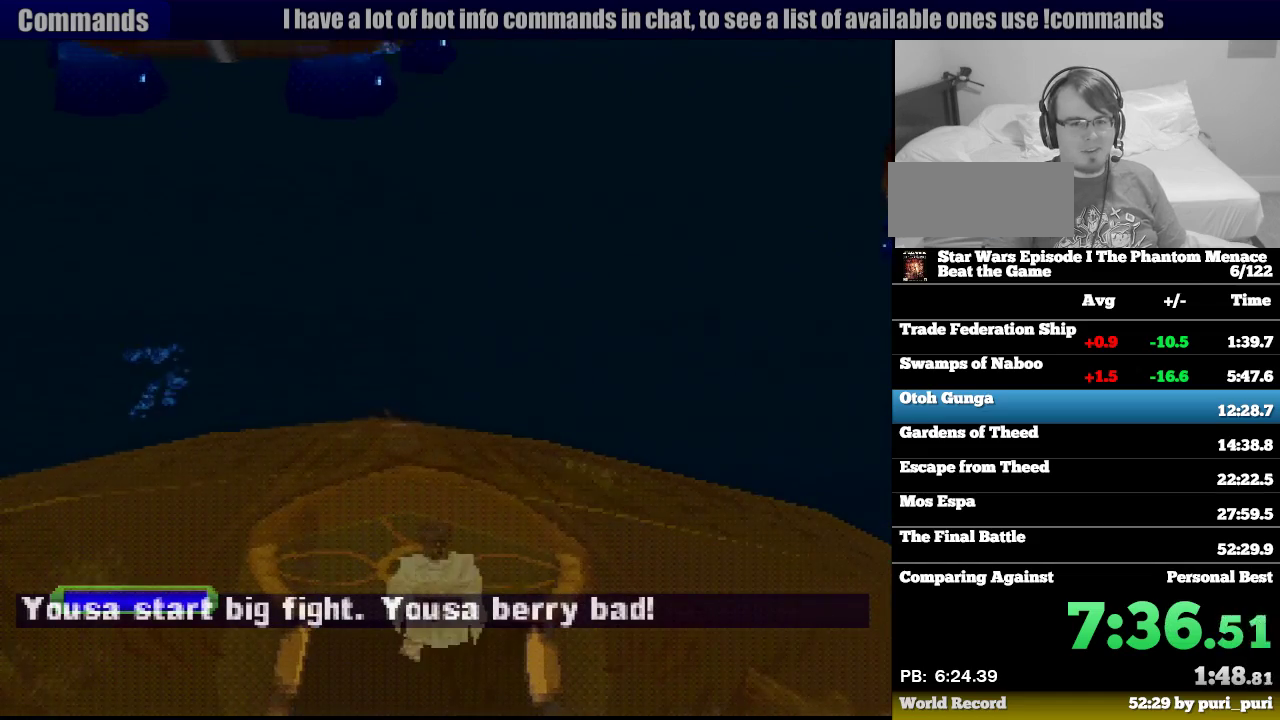
{"buttons": [], "events": [[200, "DPAD_LEFT", "down"], [417, "DPAD_LEFT", "up"]]}
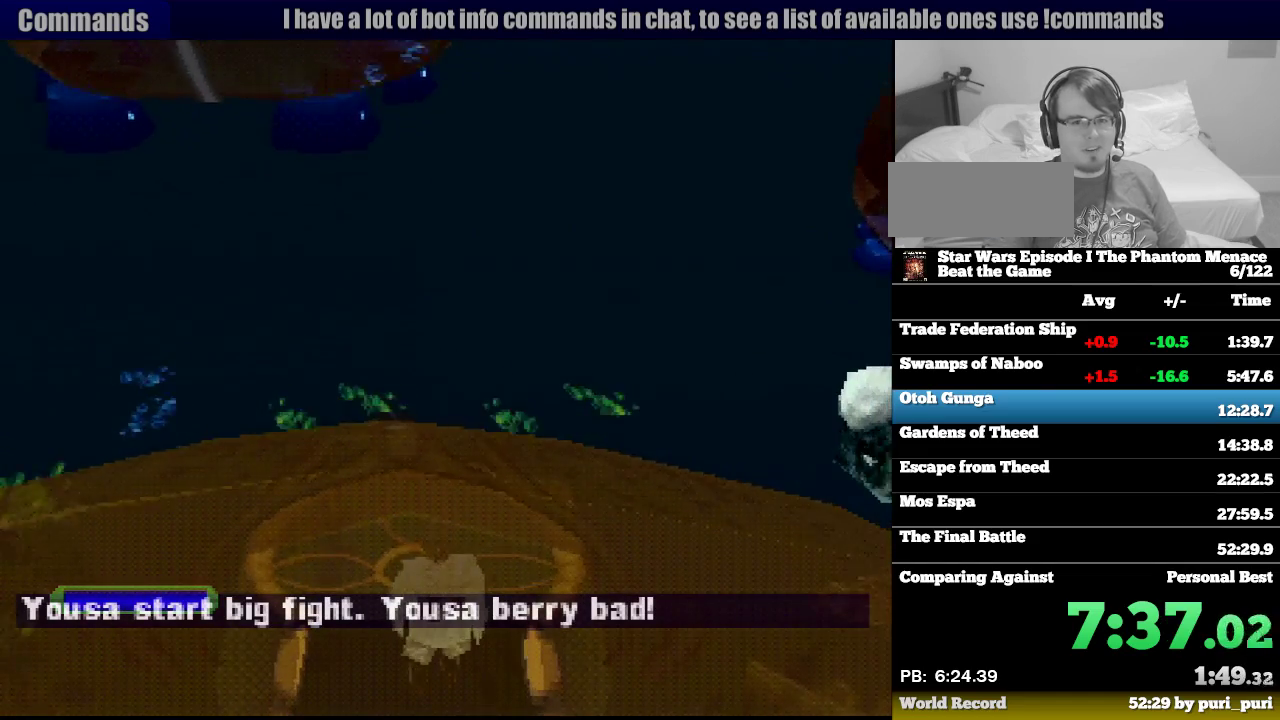
{"buttons": ["R1"], "events": [[167, "R1", "down"]]}
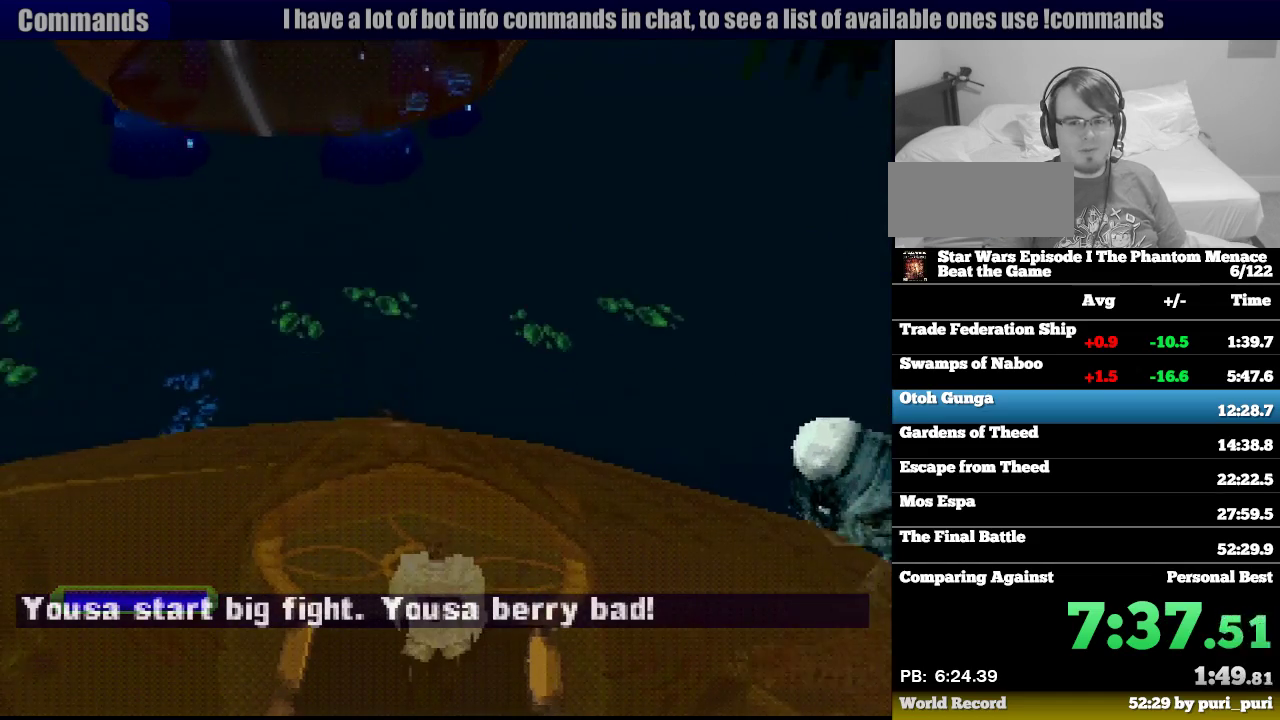
{"buttons": [], "events": [[200, "R1", "up"]]}
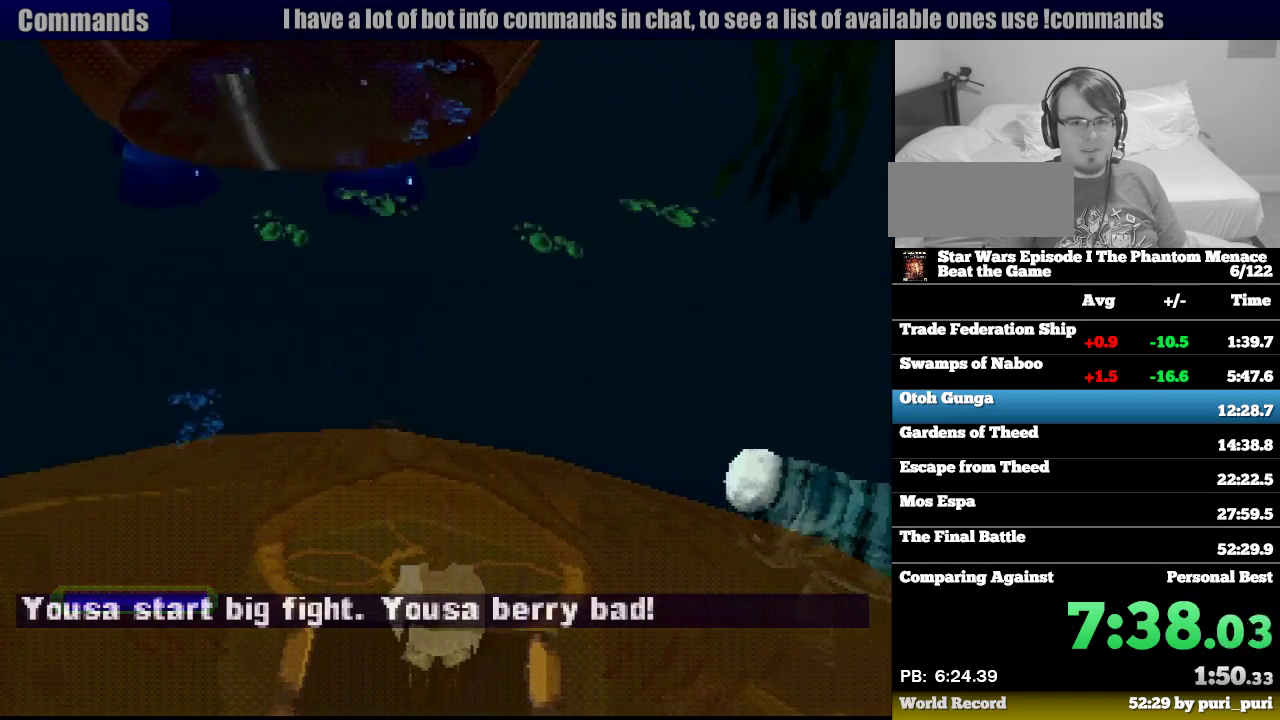
{"buttons": [], "events": []}
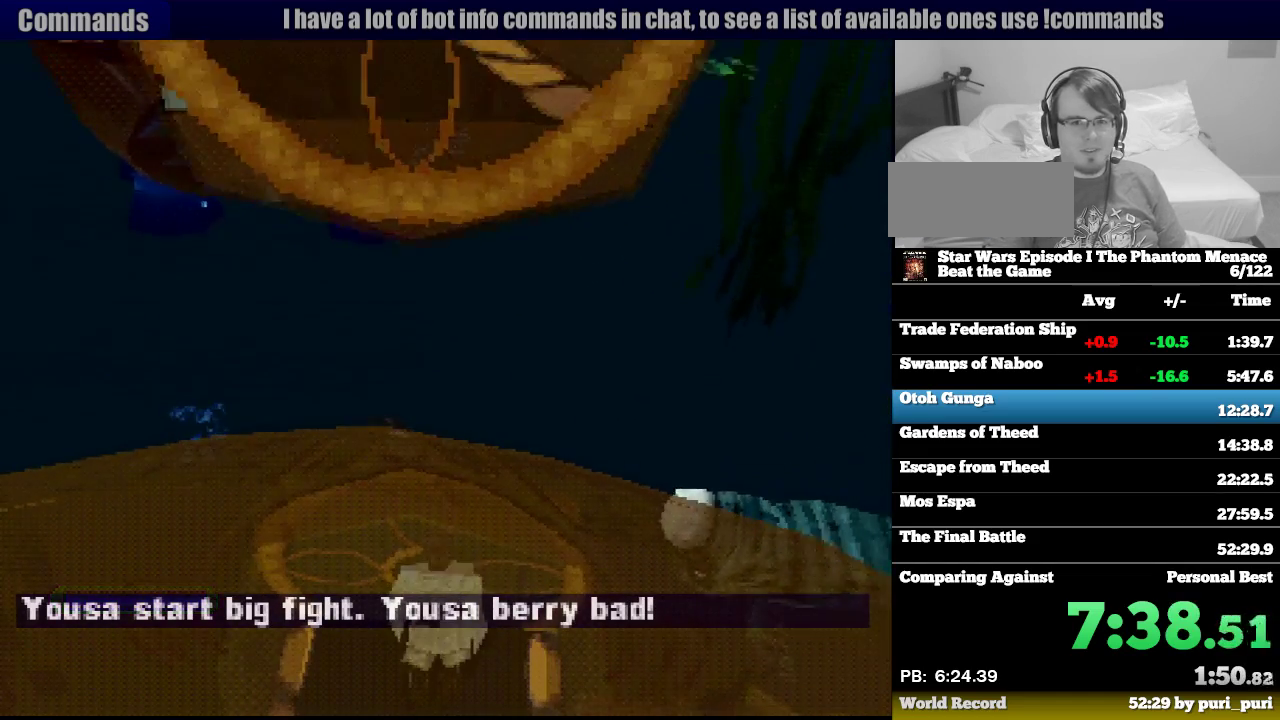
{"buttons": ["R1", "DPAD_LEFT"], "events": [[17, "DPAD_LEFT", "down"], [183, "DPAD_LEFT", "up"], [233, "R1", "down"], [483, "DPAD_LEFT", "down"]]}
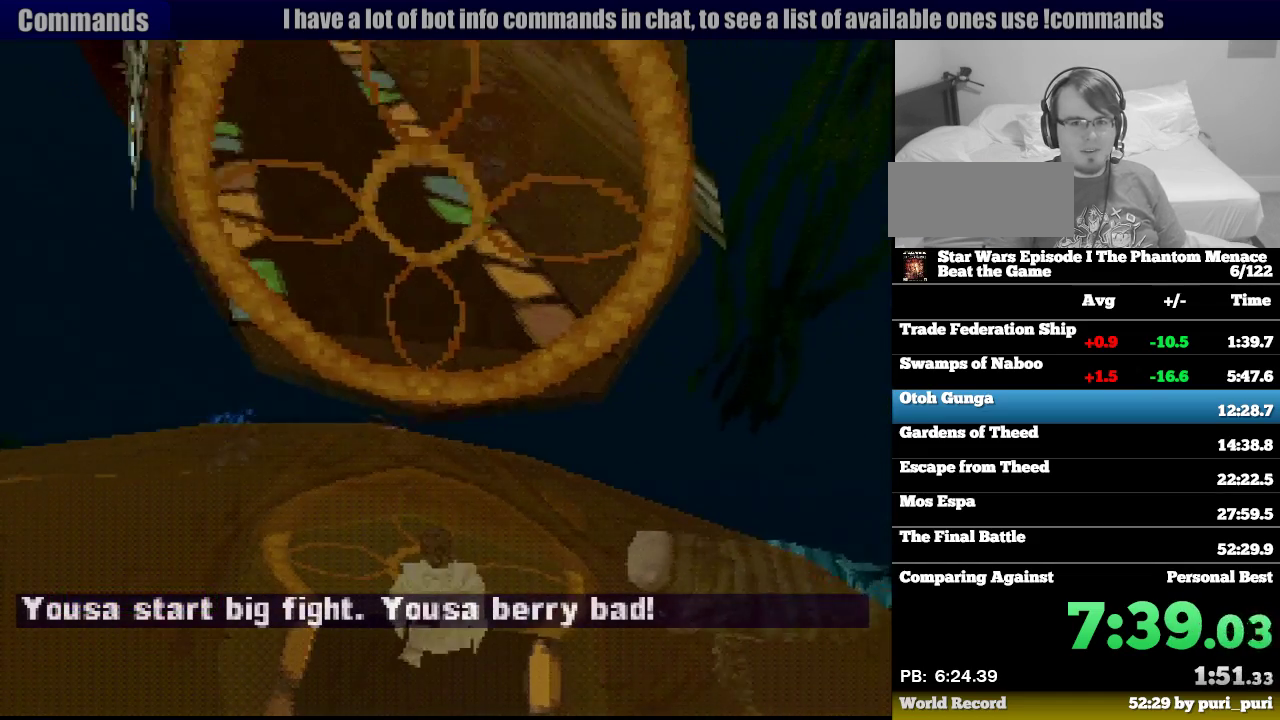
{"buttons": ["R1"], "events": [[233, "DPAD_LEFT", "up"]]}
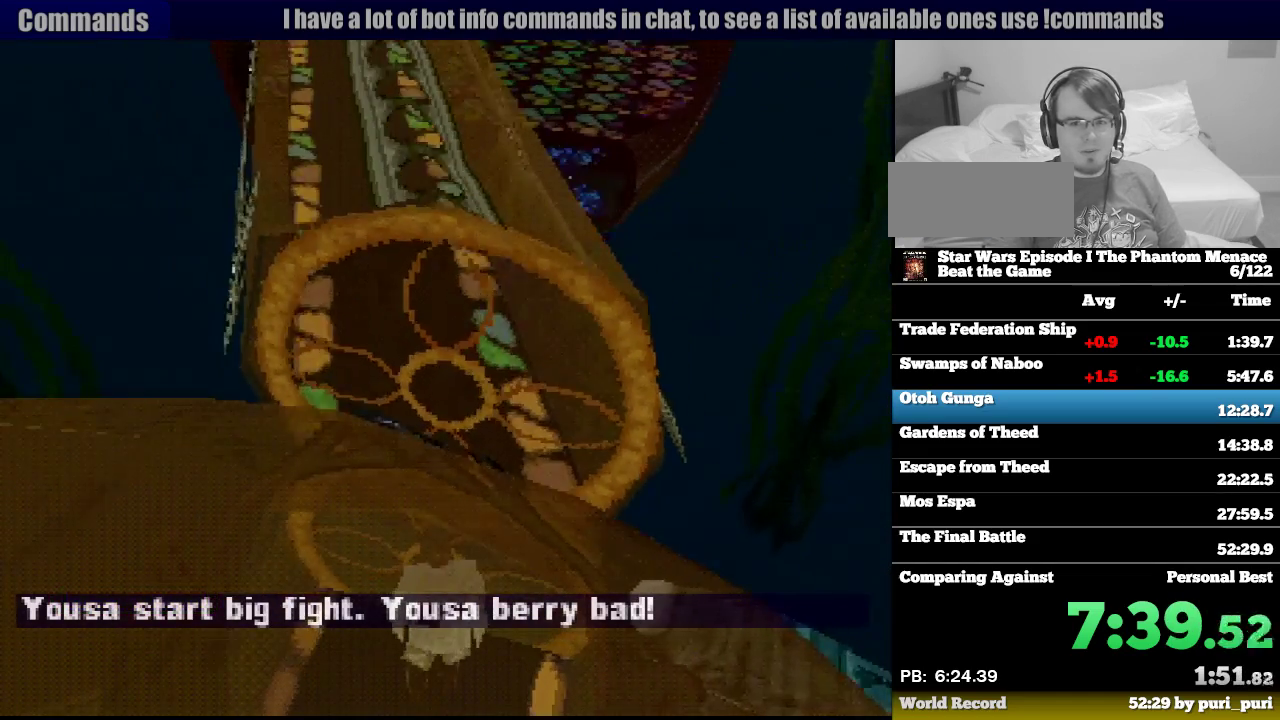
{"buttons": ["R1", "DPAD_UP", "DPAD_LEFT"], "events": [[200, "DPAD_UP", "down"], [417, "DPAD_LEFT", "down"]]}
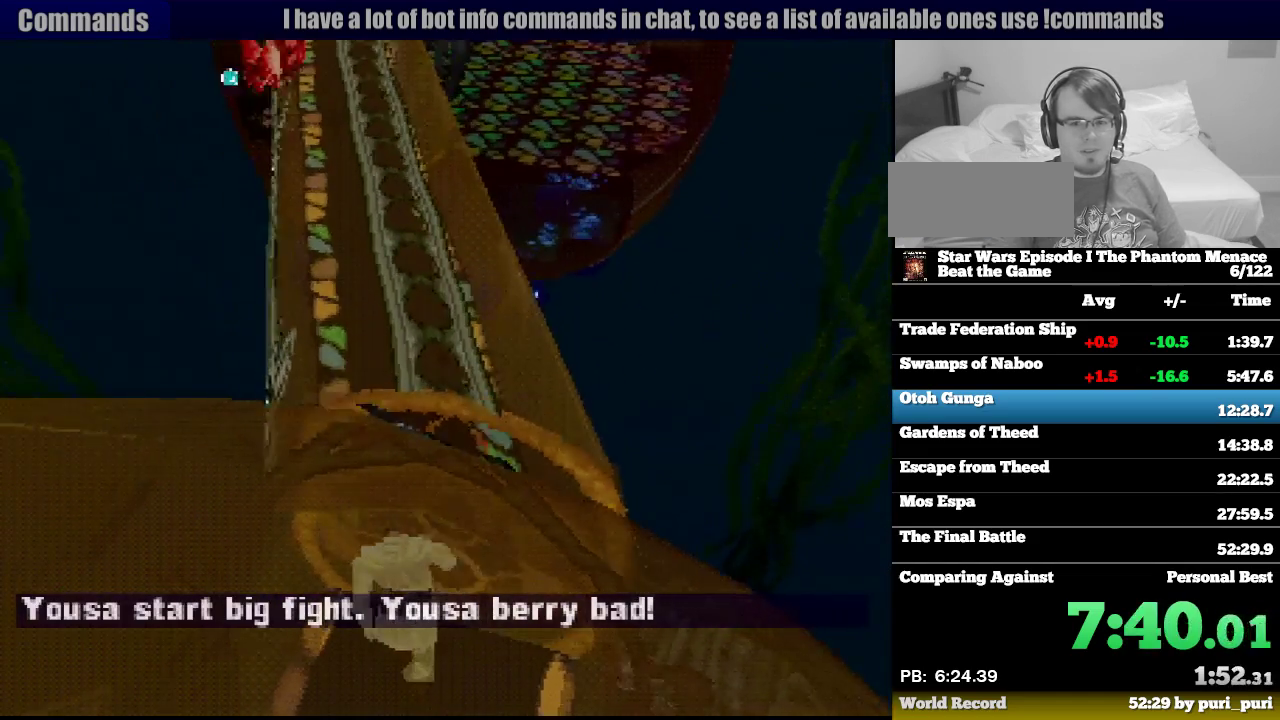
{"buttons": ["R1", "DPAD_UP", "DPAD_LEFT"], "events": [[50, "DPAD_LEFT", "up"], [500, "DPAD_LEFT", "down"]]}
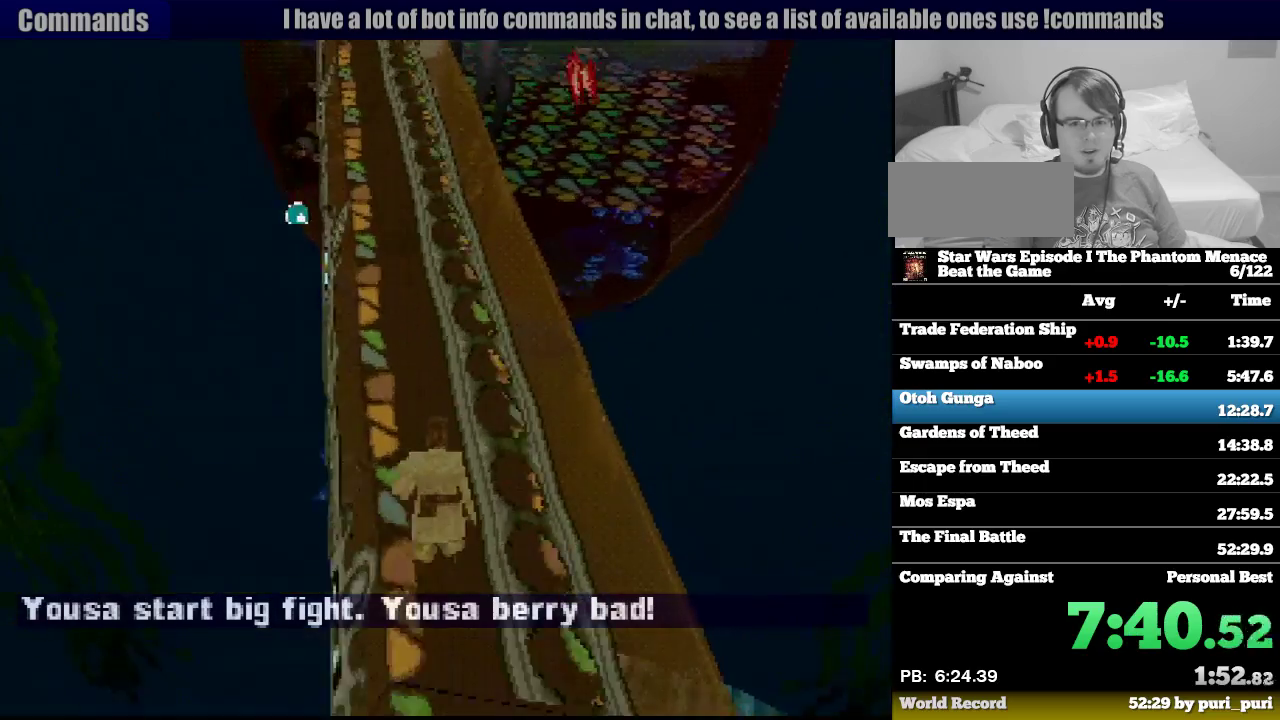
{"buttons": ["R1", "DPAD_UP"], "events": [[200, "DPAD_LEFT", "up"]]}
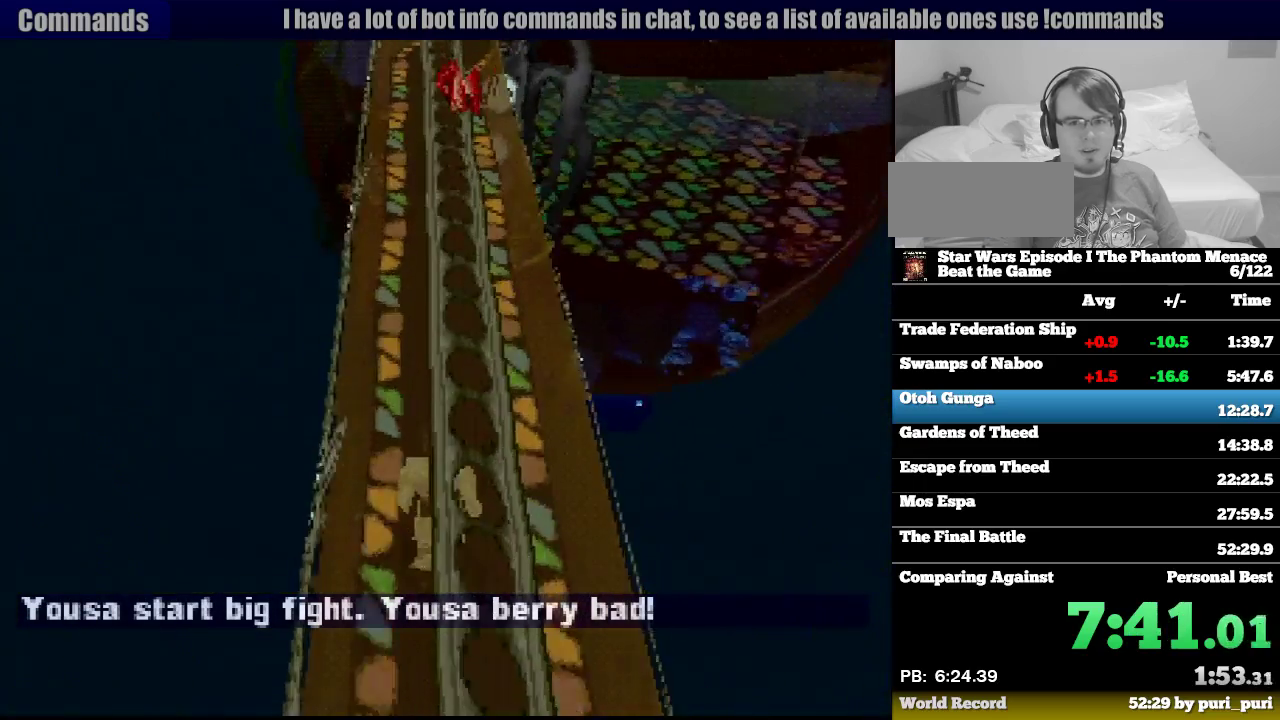
{"buttons": ["R1", "DPAD_UP"], "events": []}
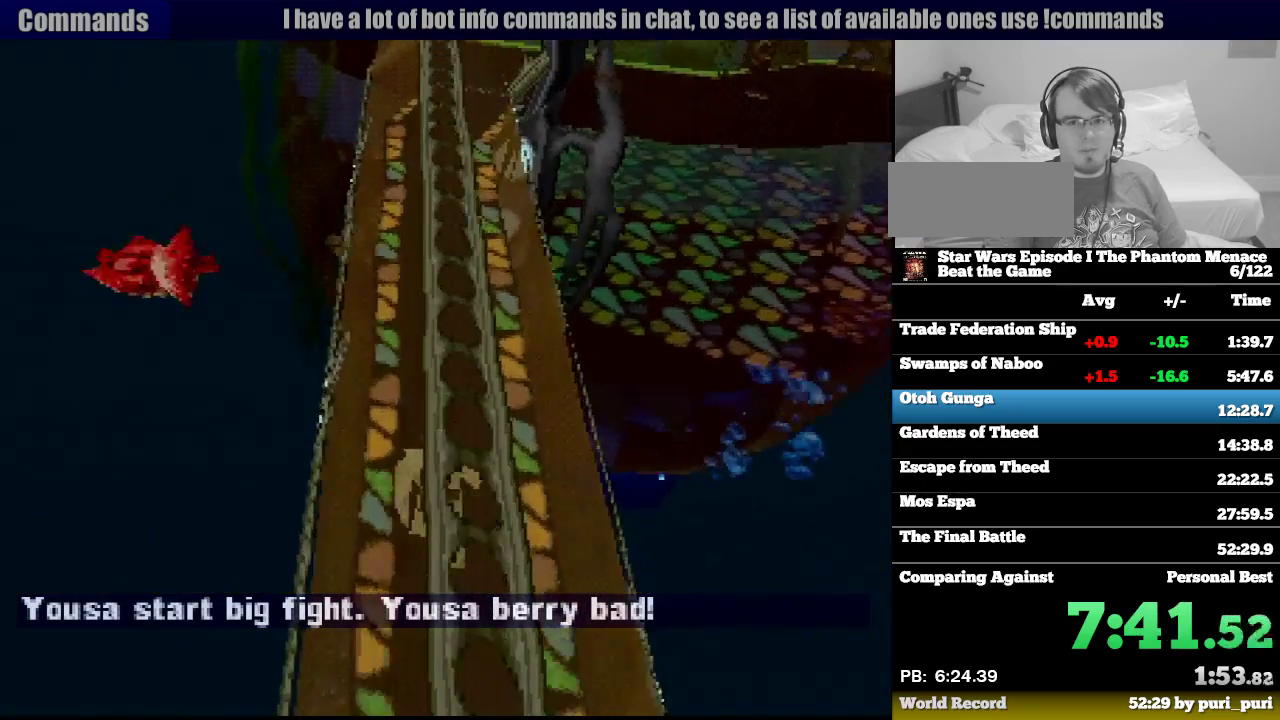
{"buttons": ["R1", "DPAD_UP", "DPAD_RIGHT"], "events": [[317, "DPAD_RIGHT", "down"]]}
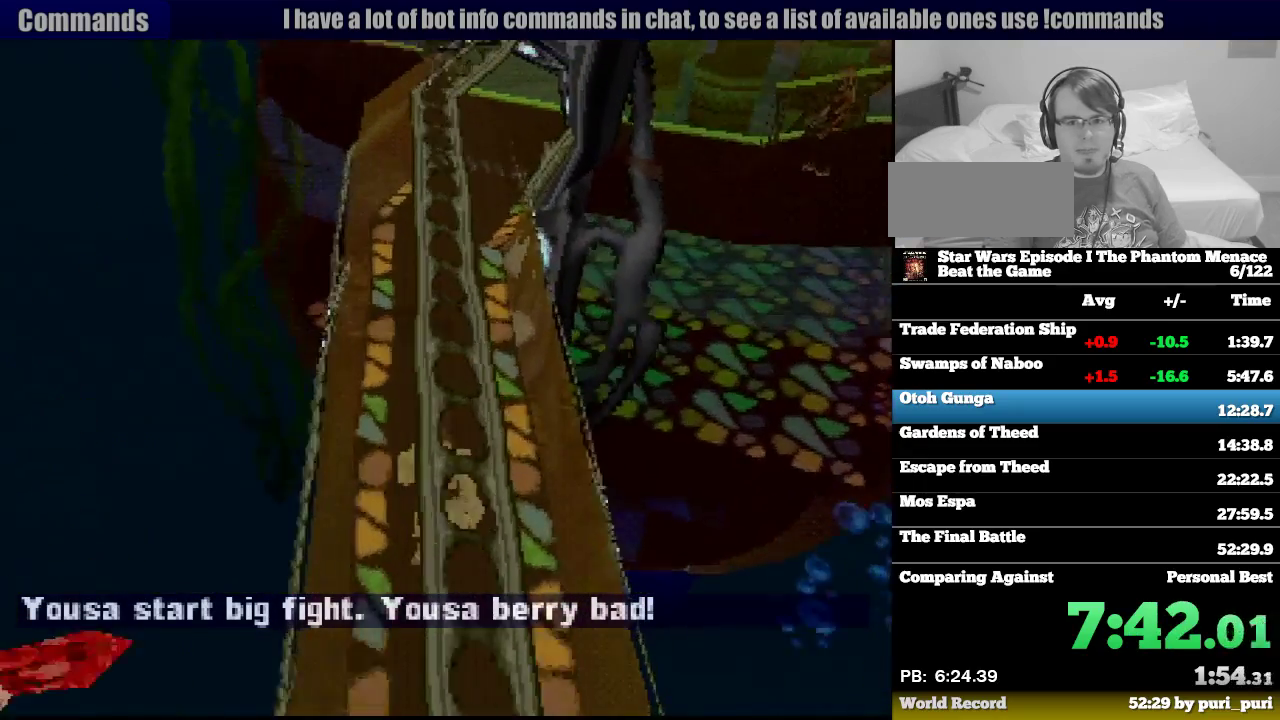
{"buttons": ["R1", "DPAD_UP"], "events": [[233, "DPAD_RIGHT", "up"]]}
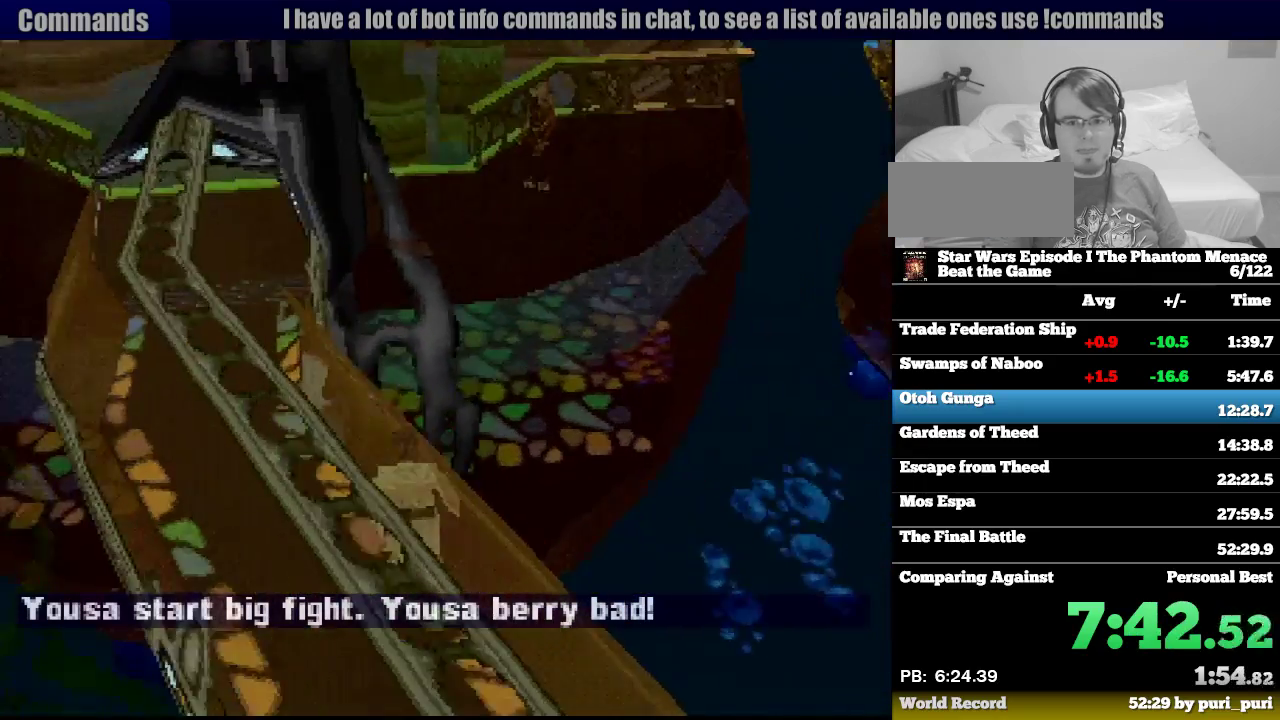
{"buttons": ["R1", "DPAD_UP", "DPAD_LEFT"], "events": [[350, "DPAD_LEFT", "down"]]}
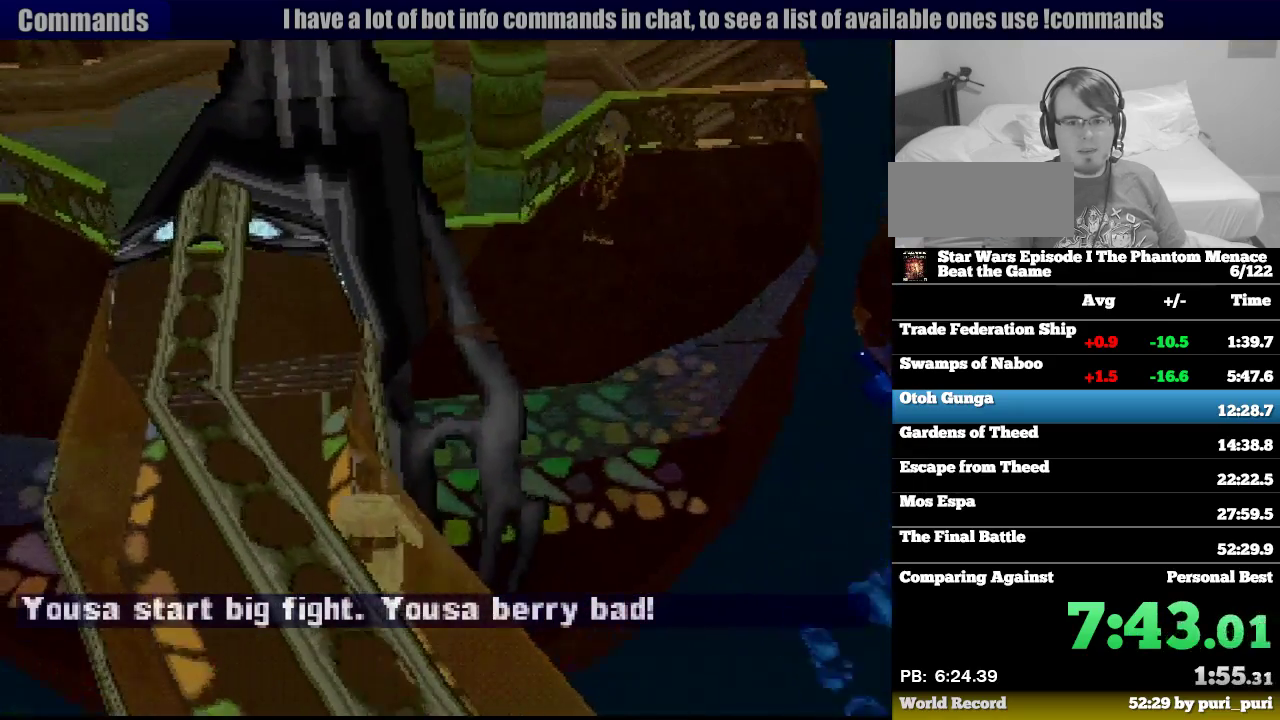
{"buttons": ["R1", "DPAD_UP"], "events": [[33, "DPAD_LEFT", "up"]]}
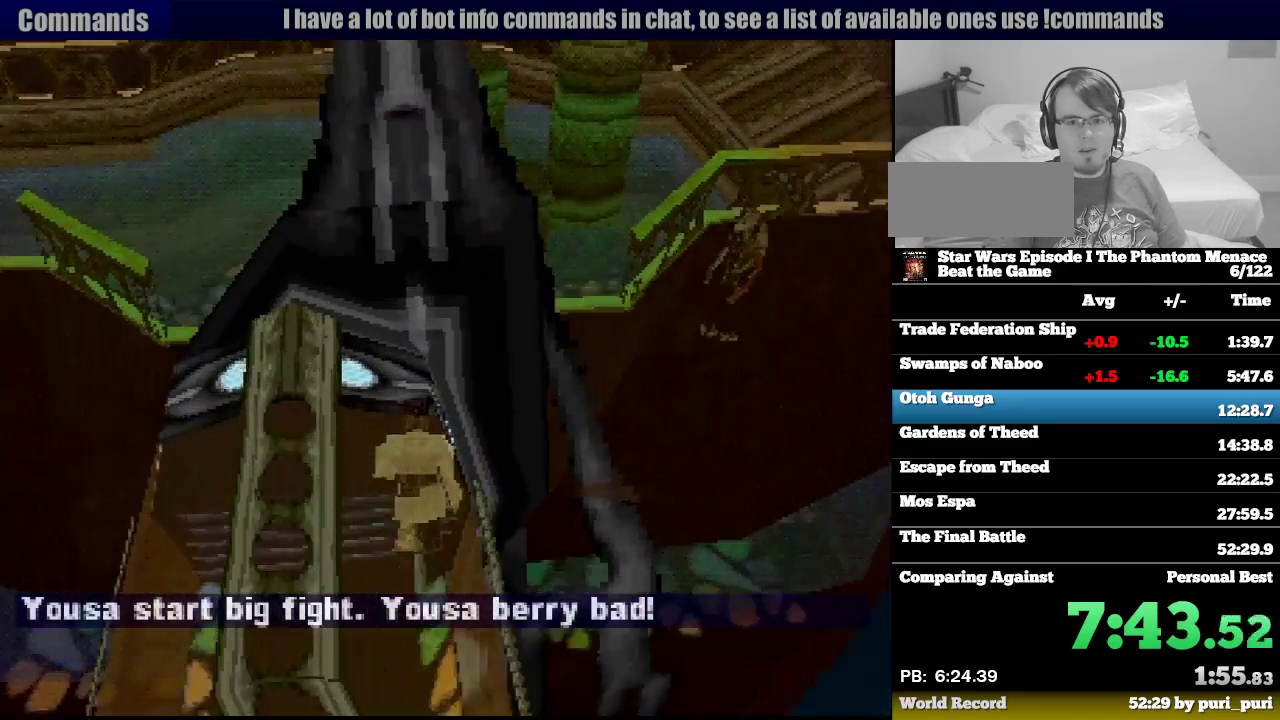
{"buttons": ["CROSS", "R1", "DPAD_UP"], "events": [[133, "DPAD_LEFT", "down"], [233, "DPAD_LEFT", "up"], [450, "CROSS", "down"]]}
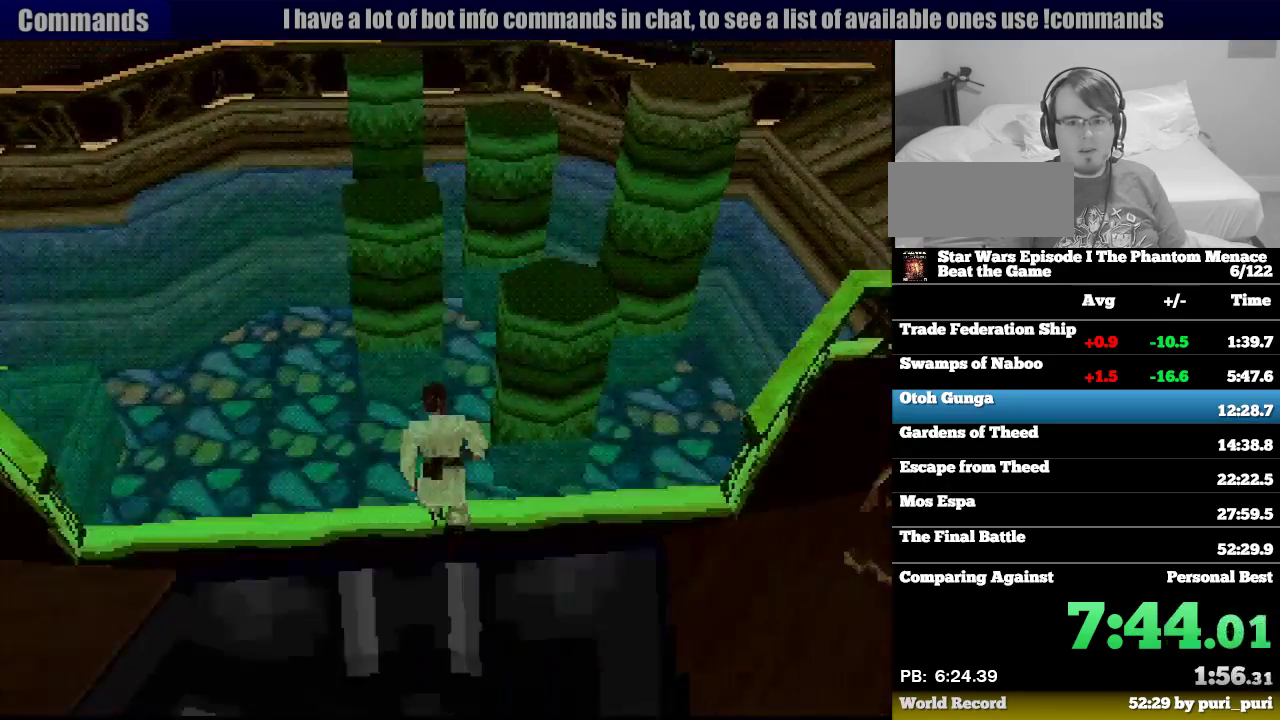
{"buttons": ["CROSS", "R1", "DPAD_UP", "DPAD_LEFT"], "events": [[33, "DPAD_LEFT", "down"], [167, "CROSS", "up"], [217, "DPAD_LEFT", "up"], [233, "CROSS", "down"], [317, "DPAD_LEFT", "down"]]}
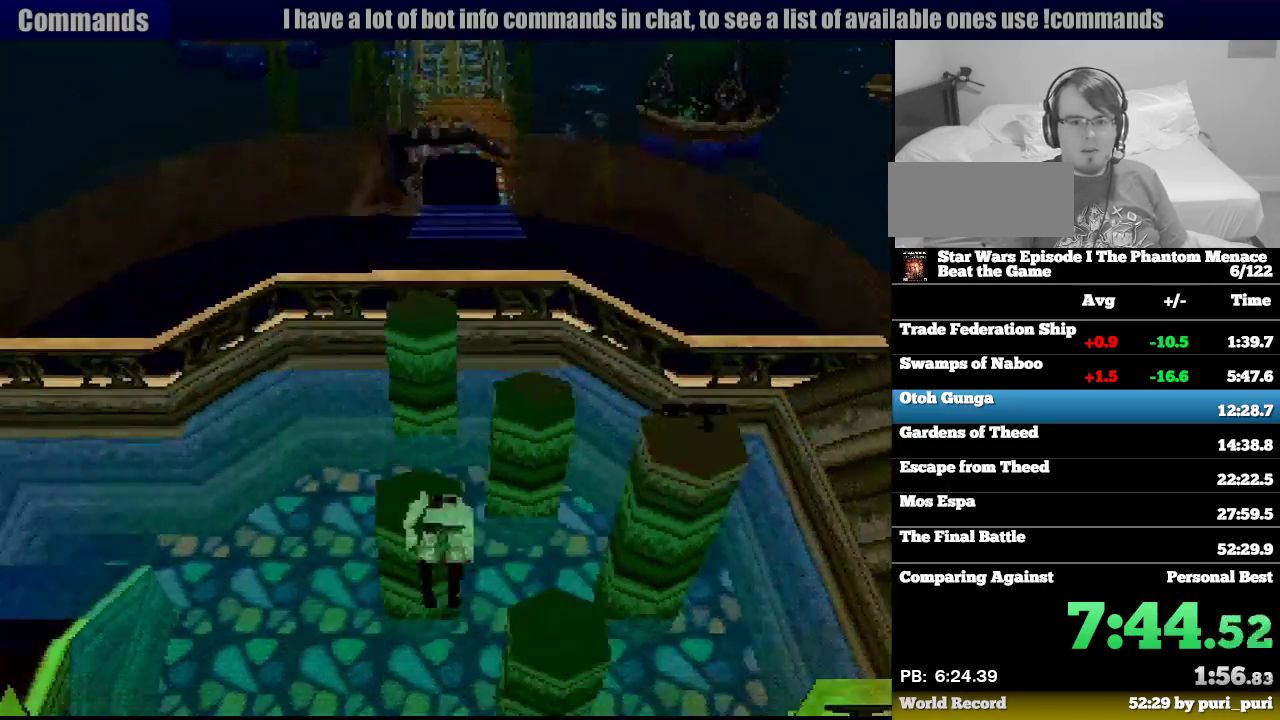
{"buttons": ["R1"], "events": [[17, "DPAD_LEFT", "up"], [33, "CROSS", "up"], [367, "DPAD_UP", "up"]]}
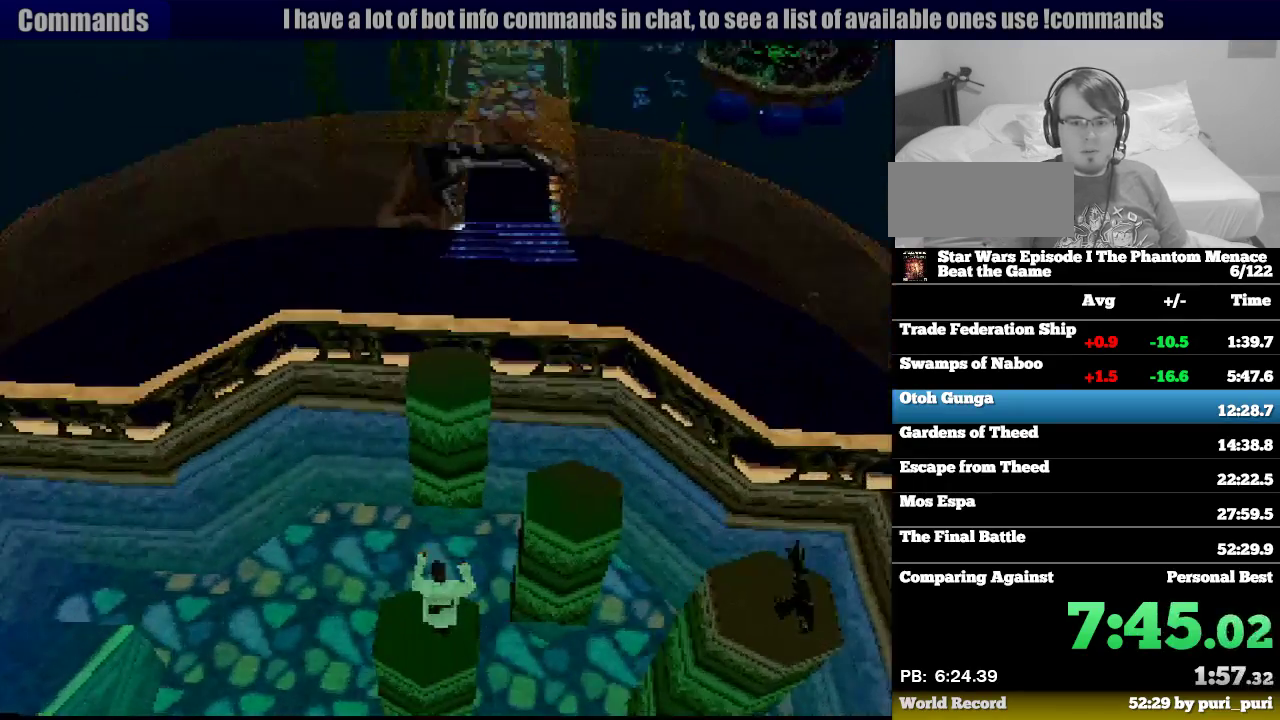
{"buttons": ["R1", "DPAD_UP"], "events": [[33, "CROSS", "down"], [33, "DPAD_UP", "down"], [167, "CROSS", "up"], [267, "CROSS", "down"], [450, "CROSS", "up"]]}
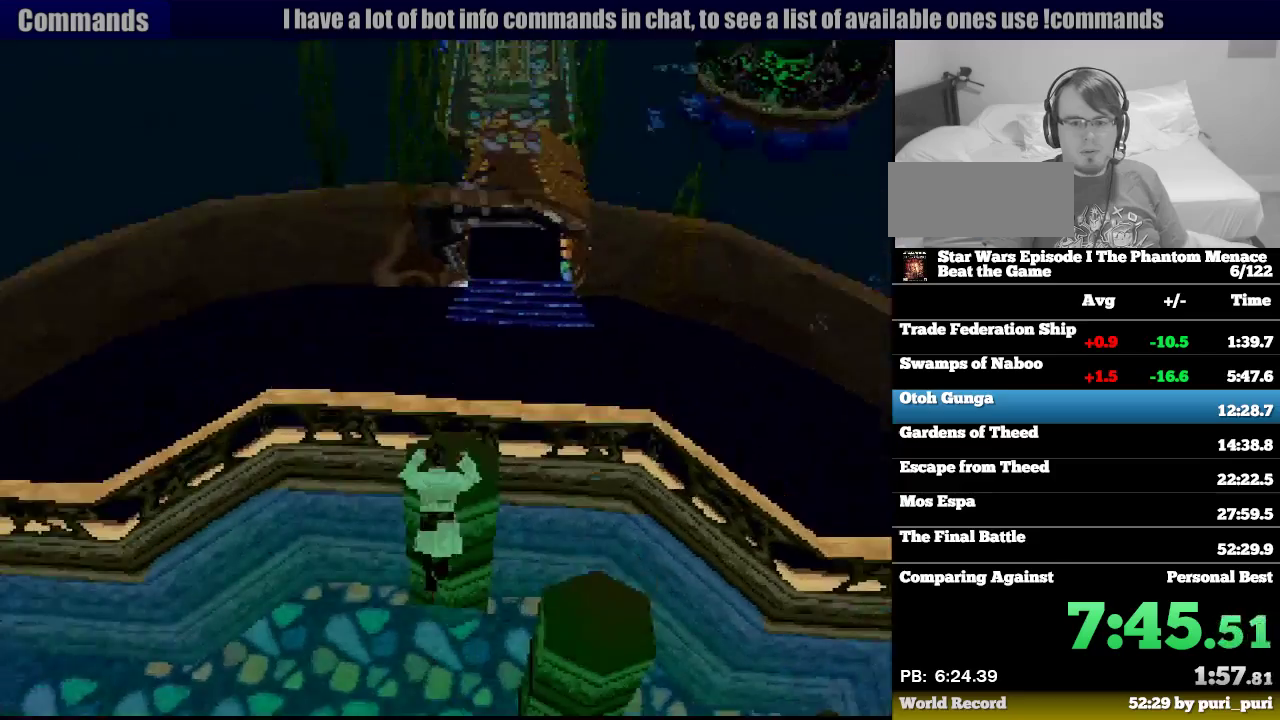
{"buttons": ["CROSS", "R1"], "events": [[17, "DPAD_RIGHT", "down"], [117, "DPAD_RIGHT", "up"], [400, "DPAD_UP", "up"], [500, "CROSS", "down"]]}
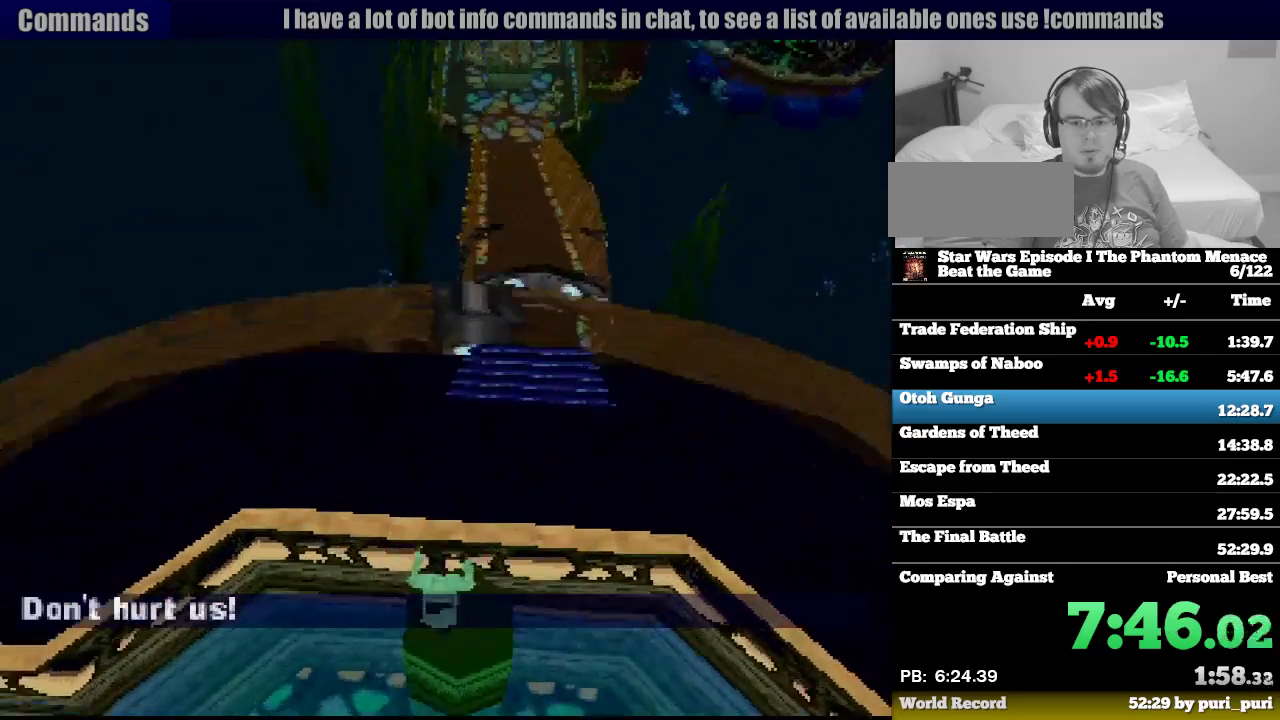
{"buttons": ["R1", "DPAD_UP"], "events": [[100, "CROSS", "up"], [167, "CROSS", "down"], [167, "DPAD_UP", "down"], [183, "DPAD_RIGHT", "down"], [283, "CROSS", "up"], [500, "DPAD_RIGHT", "up"]]}
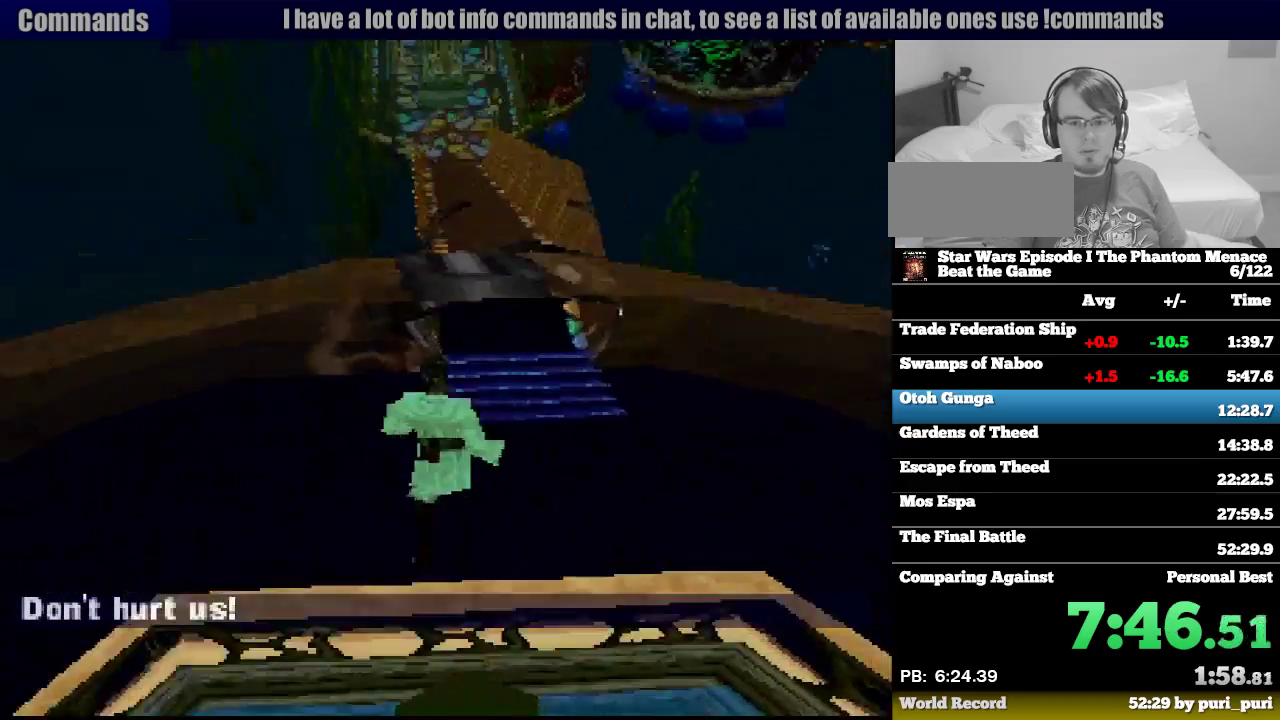
{"buttons": ["R1", "DPAD_UP", "DPAD_LEFT"], "events": [[433, "DPAD_LEFT", "down"]]}
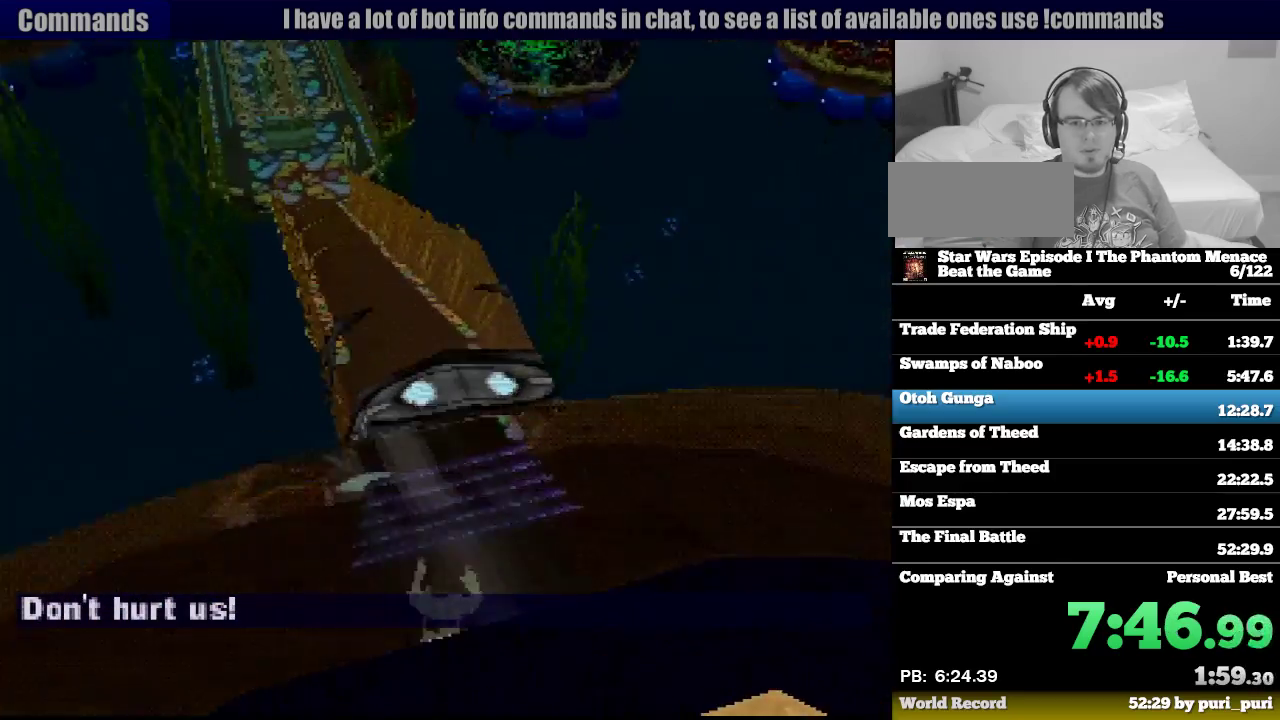
{"buttons": ["R1", "DPAD_UP", "DPAD_LEFT"], "events": [[183, "DPAD_LEFT", "up"], [500, "DPAD_LEFT", "down"]]}
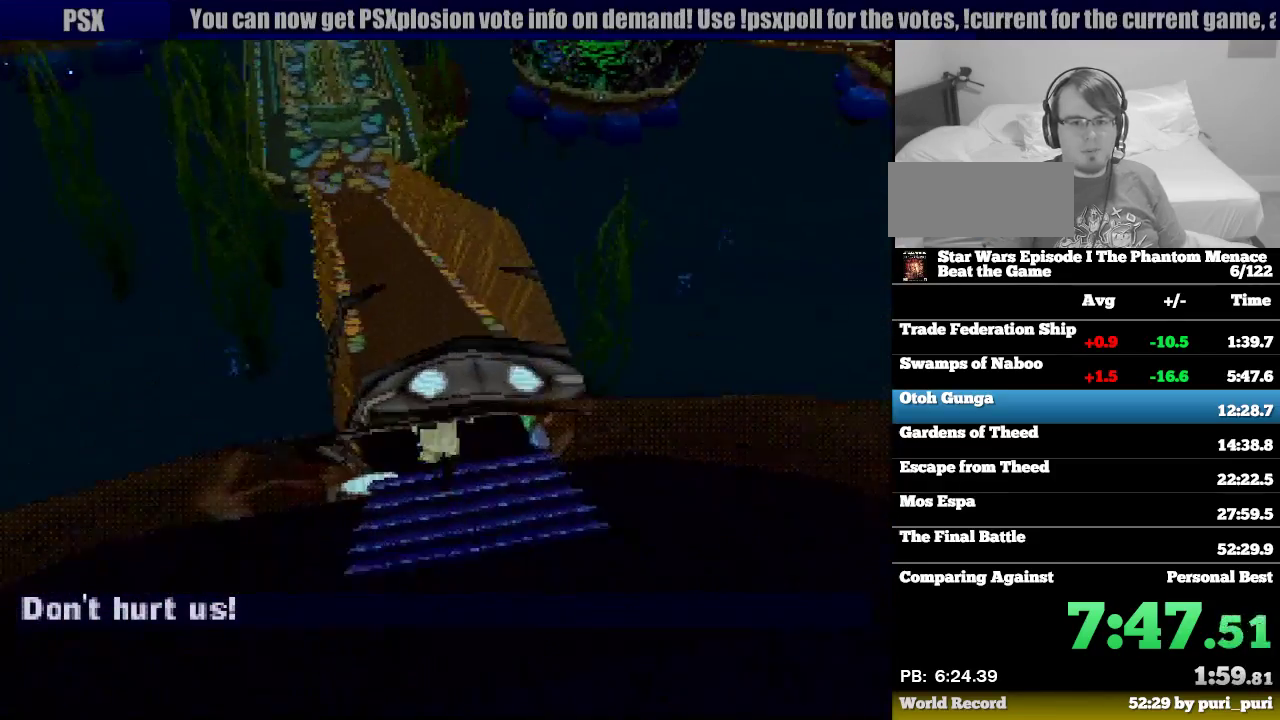
{"buttons": ["R1", "DPAD_UP", "DPAD_LEFT"], "events": [[233, "DPAD_LEFT", "up"], [467, "DPAD_LEFT", "down"]]}
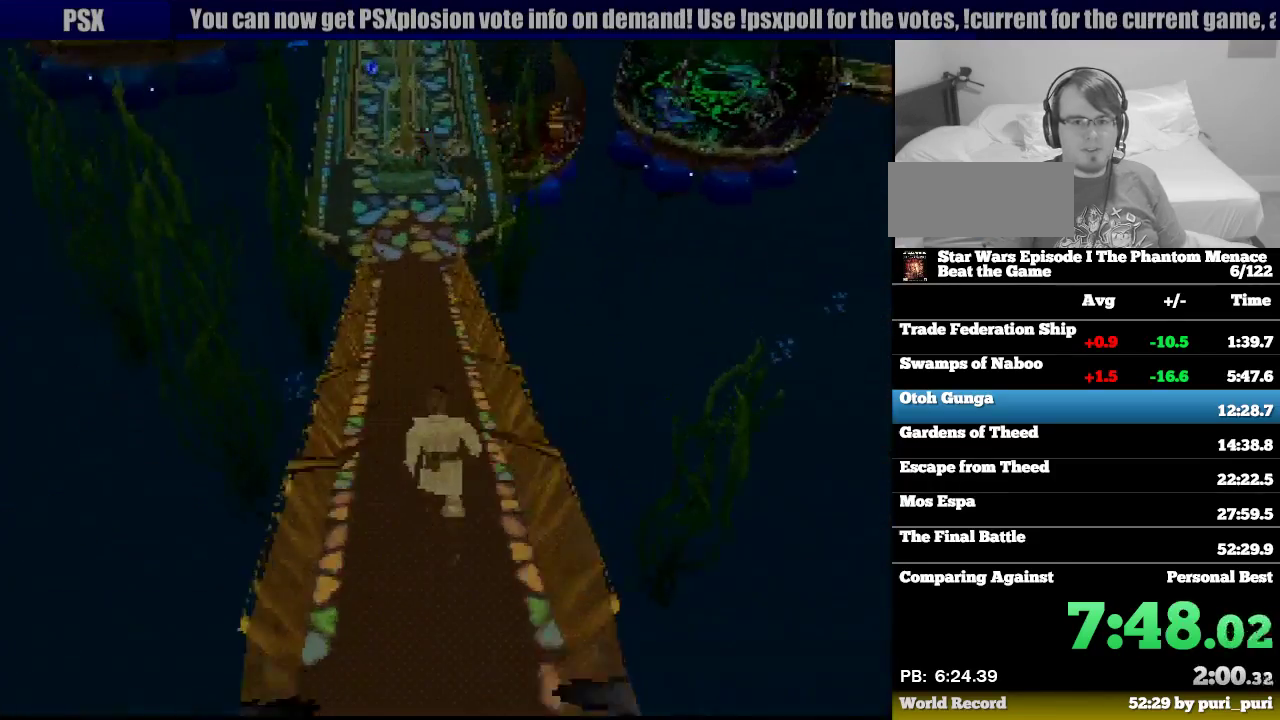
{"buttons": ["R1", "DPAD_UP"], "events": [[183, "DPAD_LEFT", "up"]]}